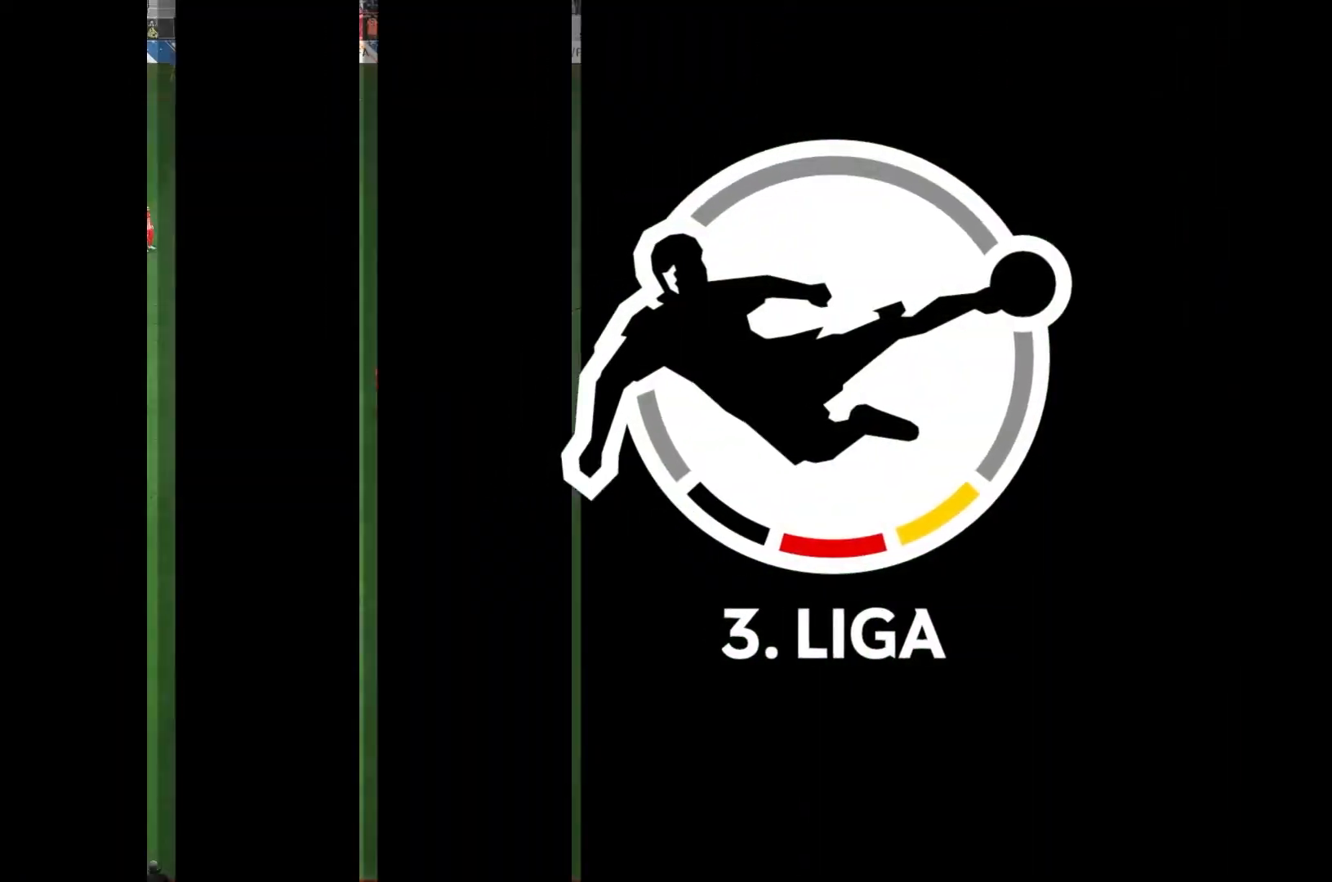
Gameplay with a controller (Xbox layout); each line is a JSON object with the inputs held at the frame after it. "events" lists button and stick changes between this image and that frame as [ms after this image, input, new state], when the widget could be followed in between. Not read: L3 R3 right_stick.
{"buttons": [], "left_stick": "center", "events": []}
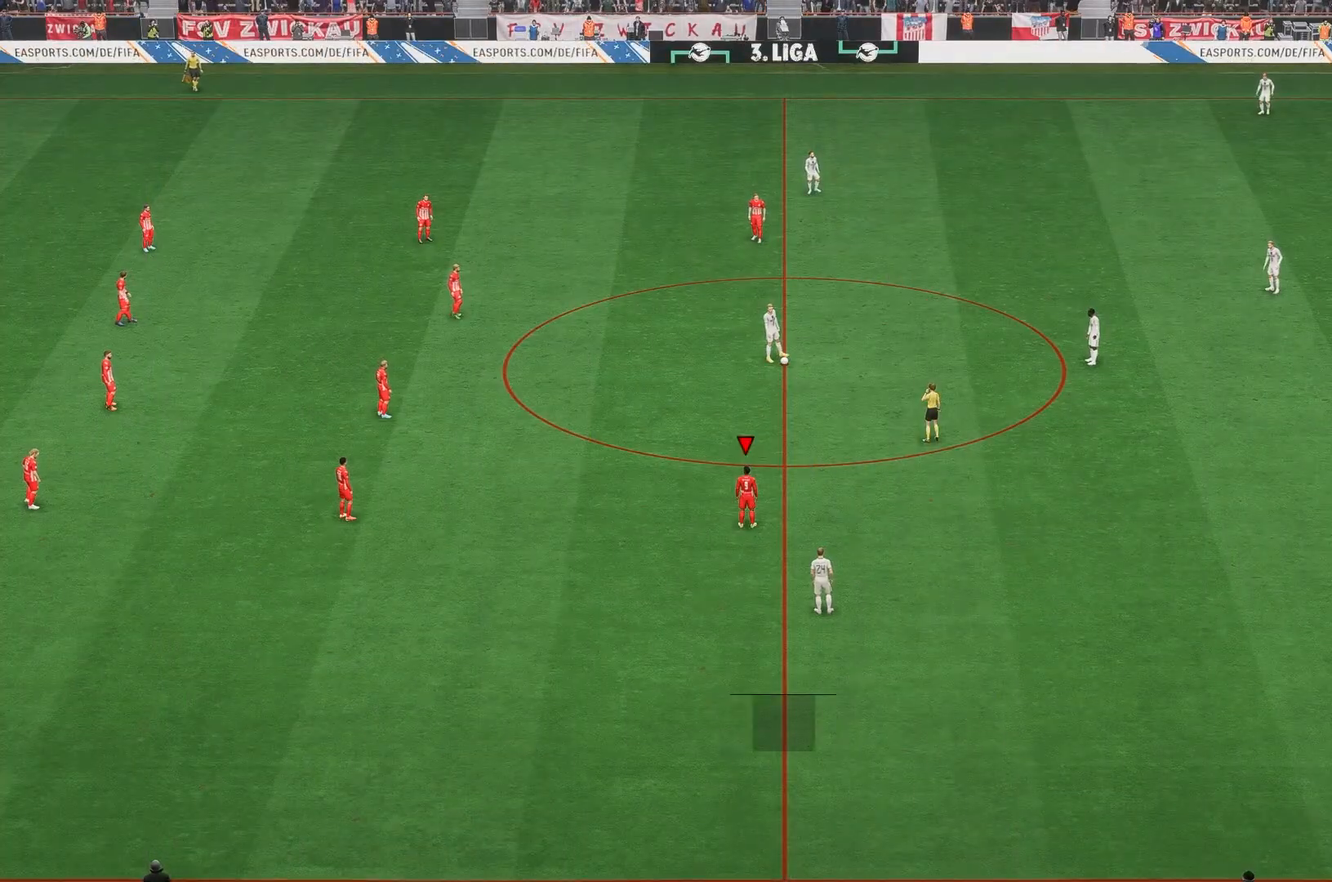
{"buttons": [], "left_stick": "center", "events": []}
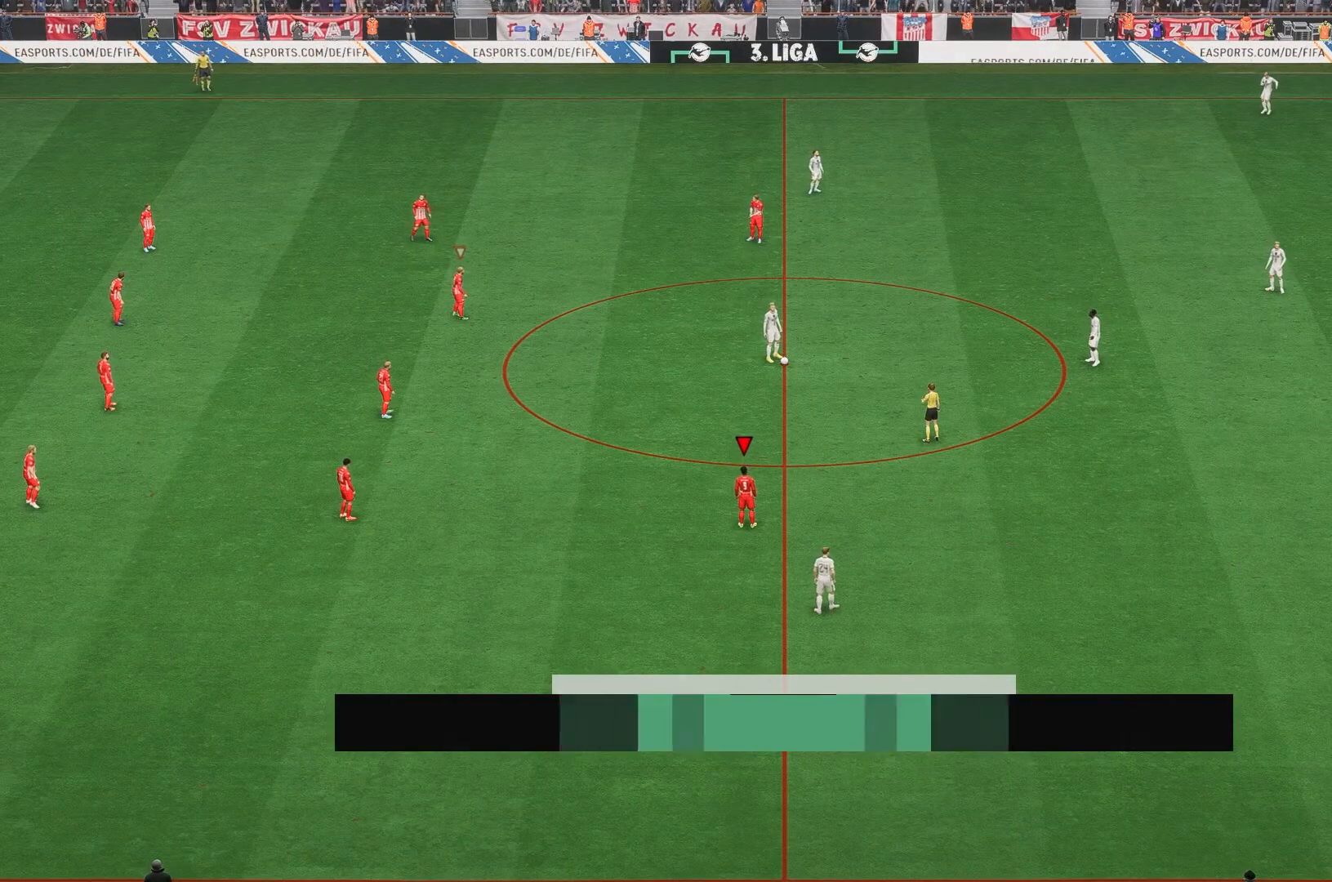
{"buttons": [], "left_stick": "center", "events": []}
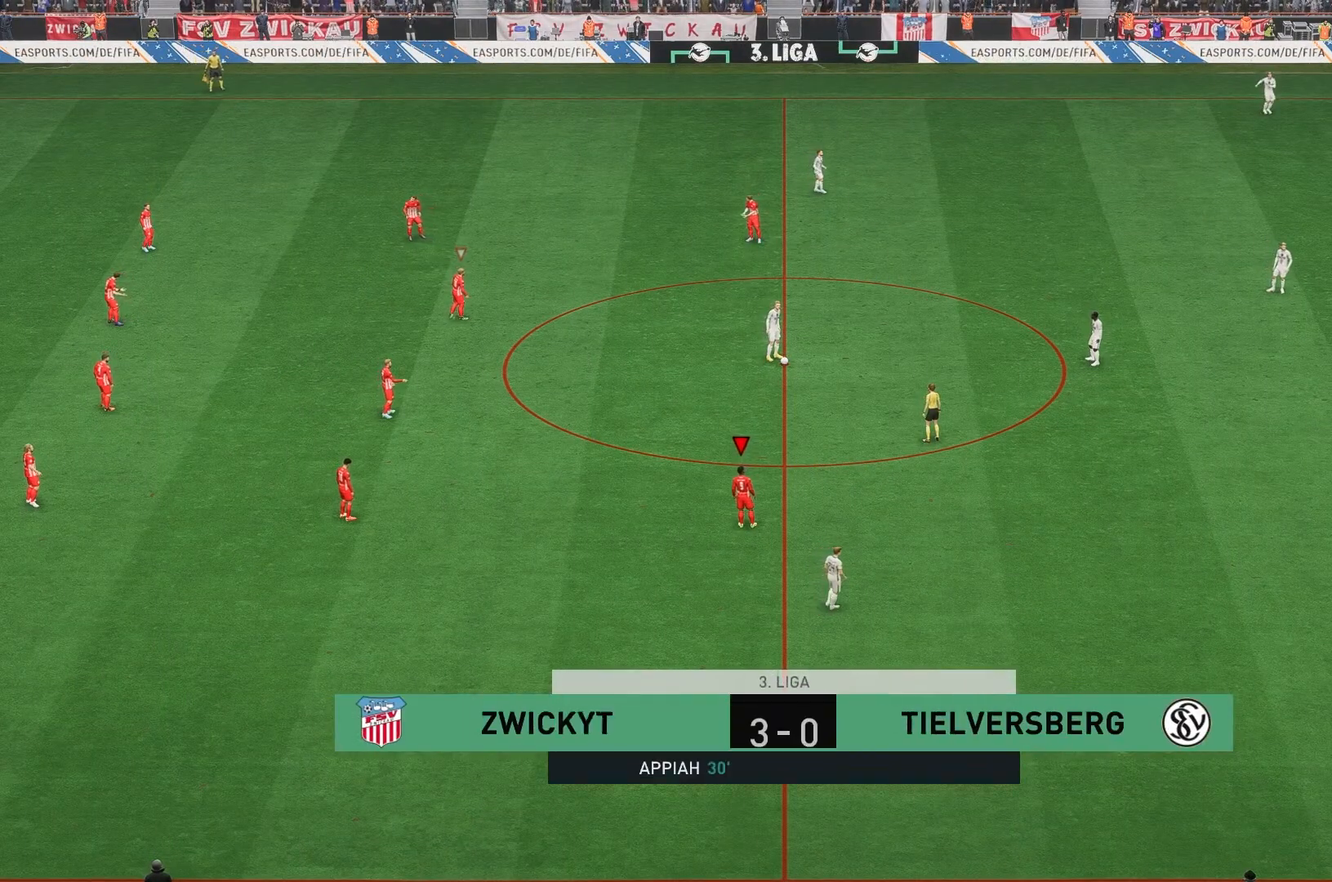
{"buttons": [], "left_stick": "center", "events": []}
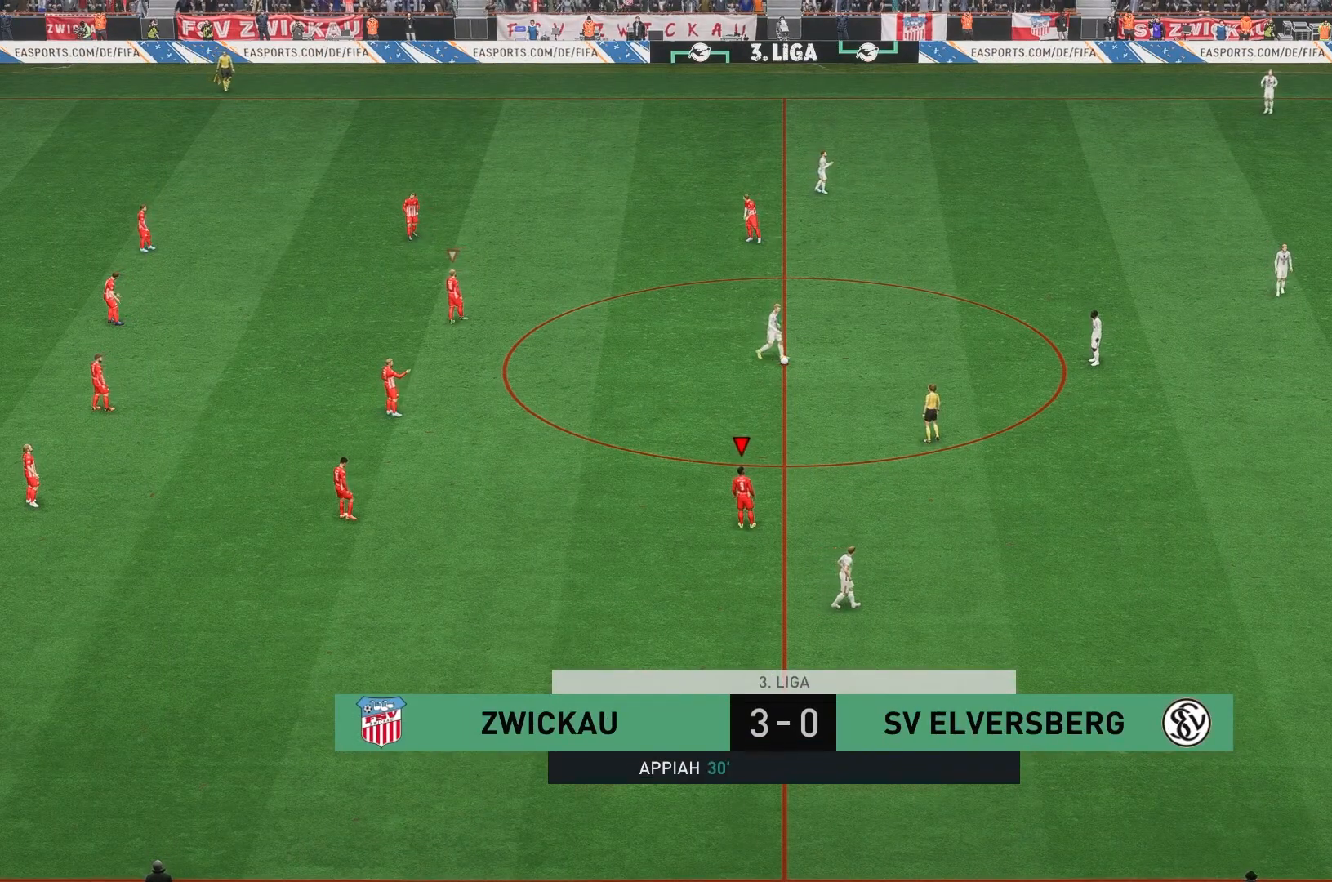
{"buttons": [], "left_stick": "center", "events": []}
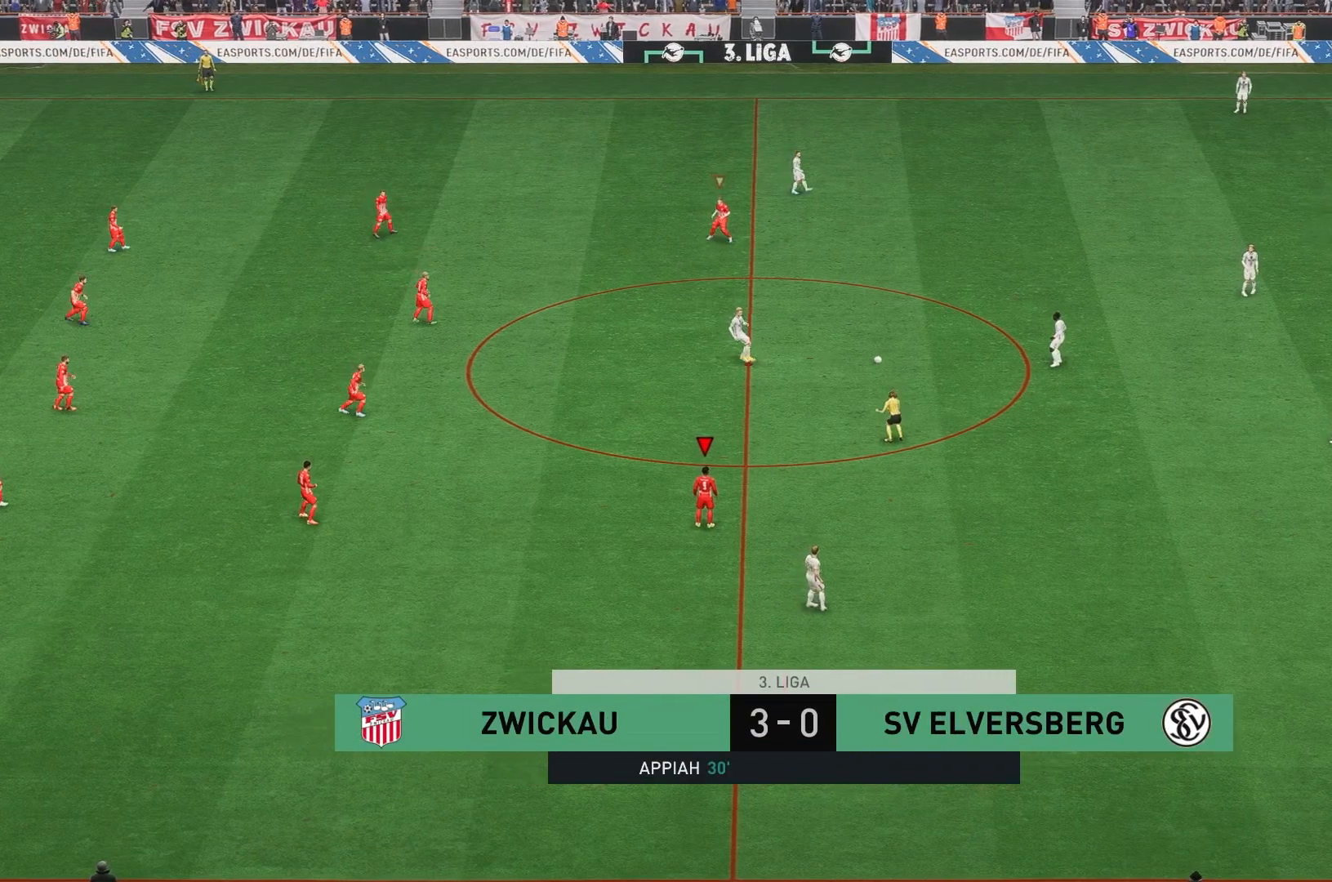
{"buttons": [], "left_stick": "down-right", "events": [[167, "L1", "down"], [333, "left_stick", "down-right"], [400, "L1", "up"]]}
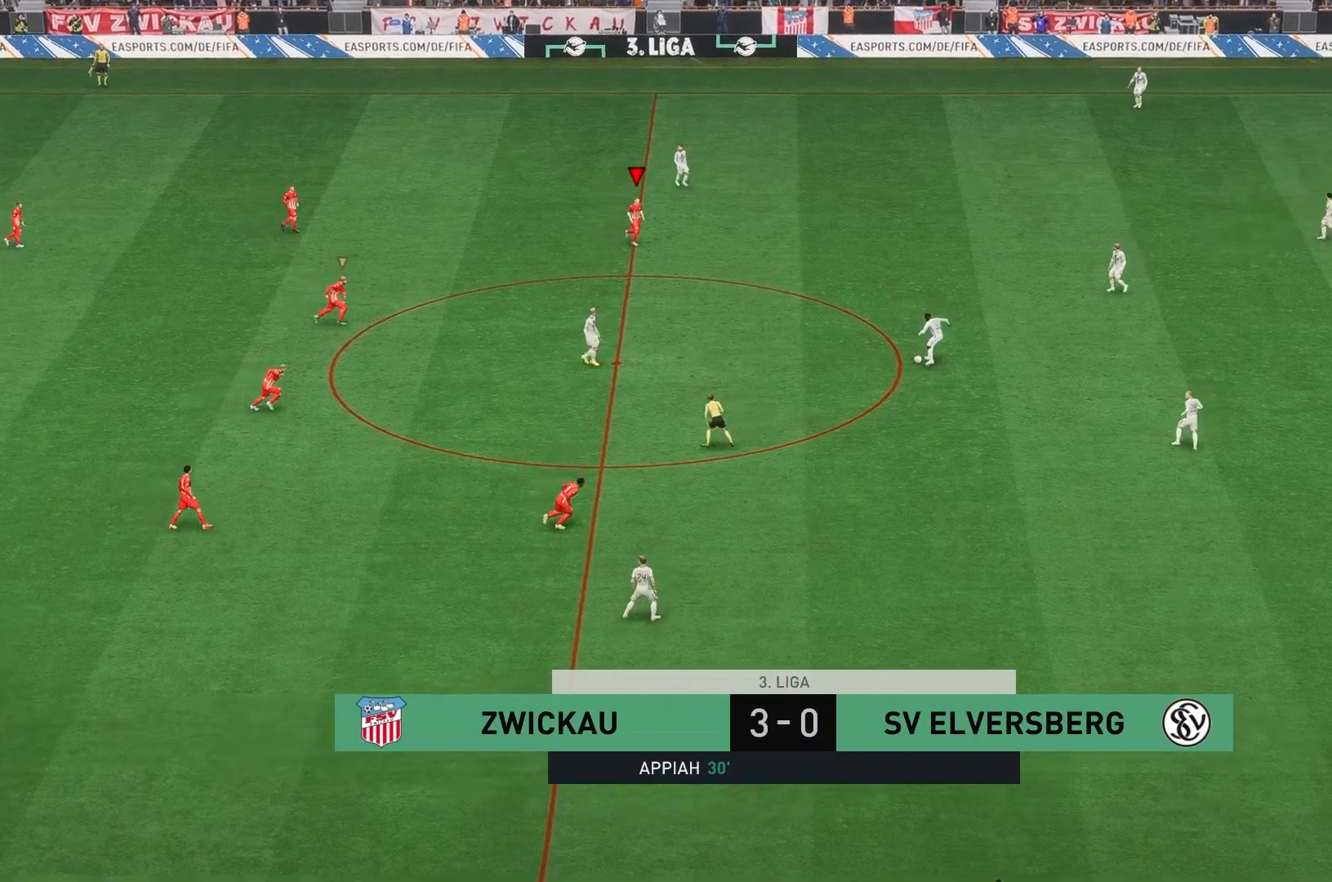
{"buttons": ["L1"], "left_stick": "down-right", "events": [[400, "L1", "down"]]}
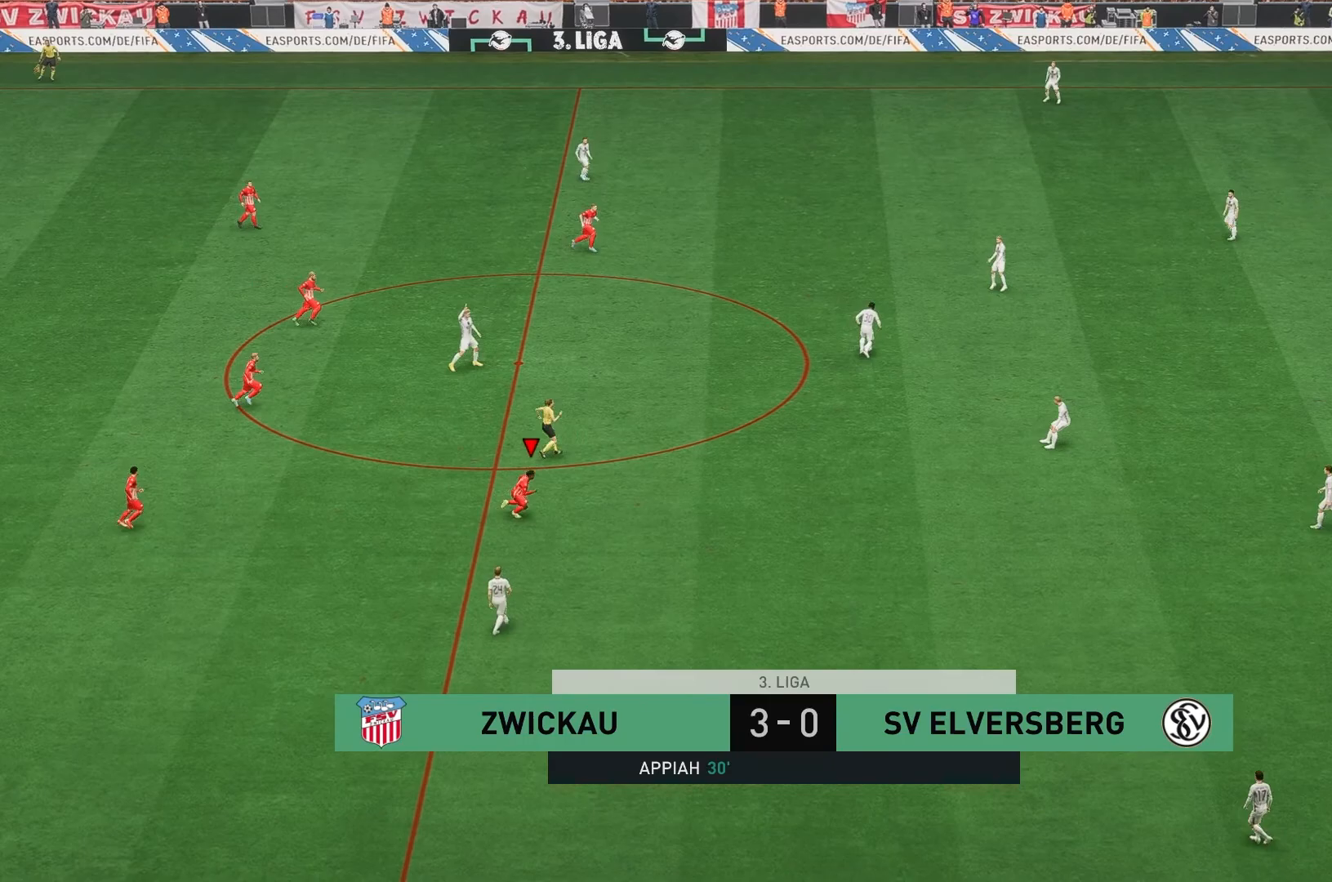
{"buttons": [], "left_stick": "down-right", "events": [[117, "L1", "up"], [233, "L1", "down"], [467, "L1", "up"]]}
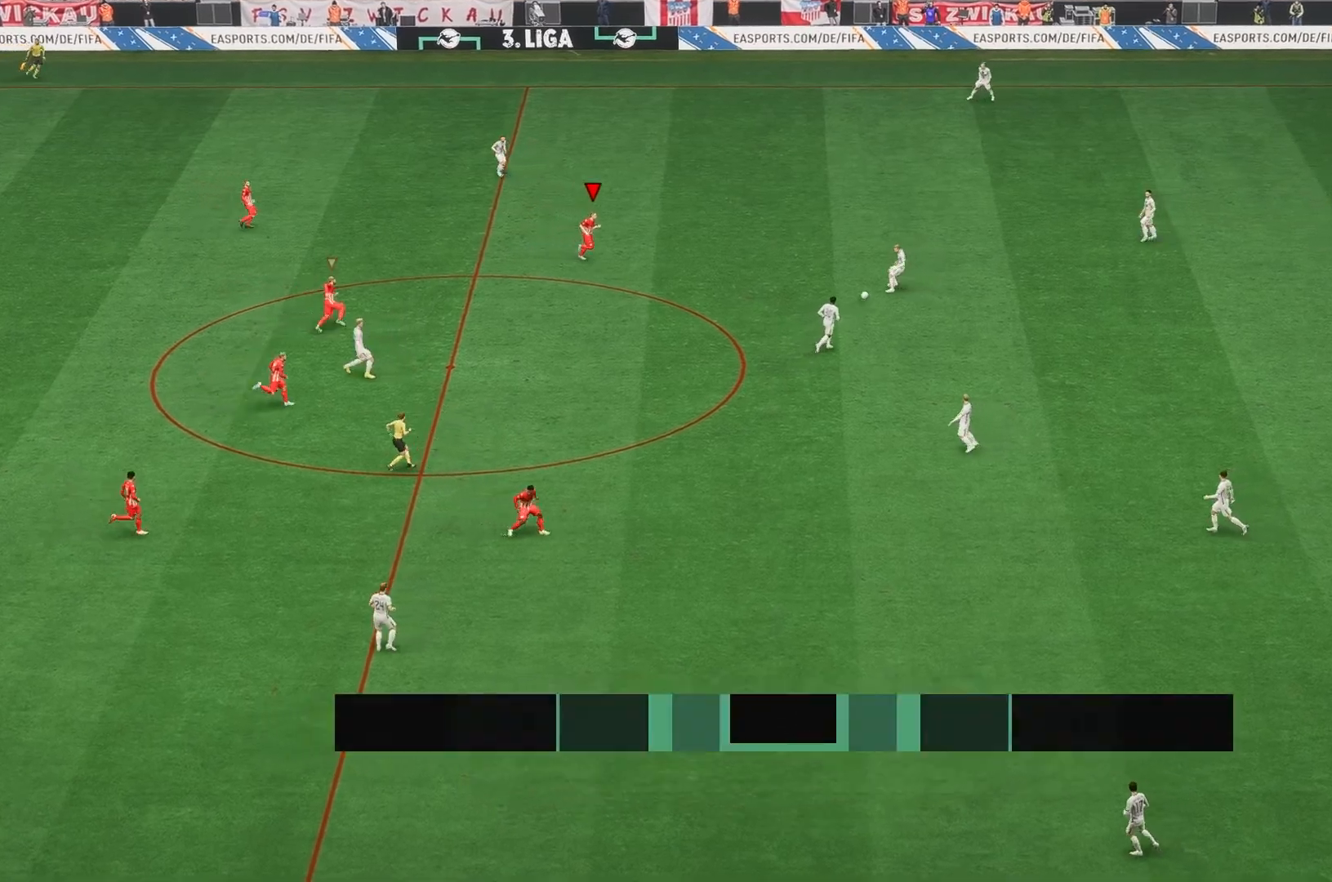
{"buttons": ["R2"], "left_stick": "down-right", "events": [[483, "R2", "down"]]}
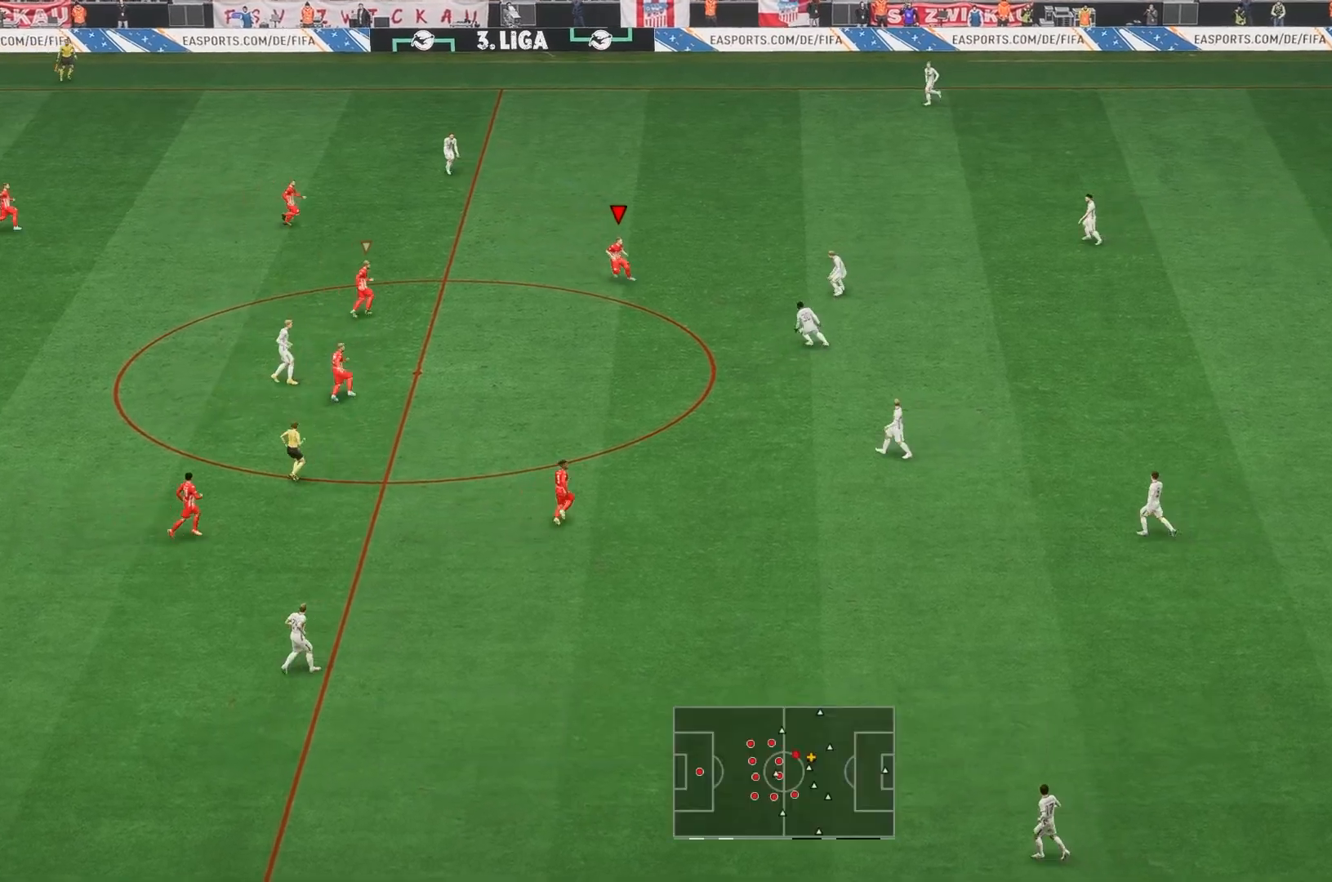
{"buttons": [], "left_stick": "right", "events": [[300, "left_stick", "right"], [367, "R2", "up"]]}
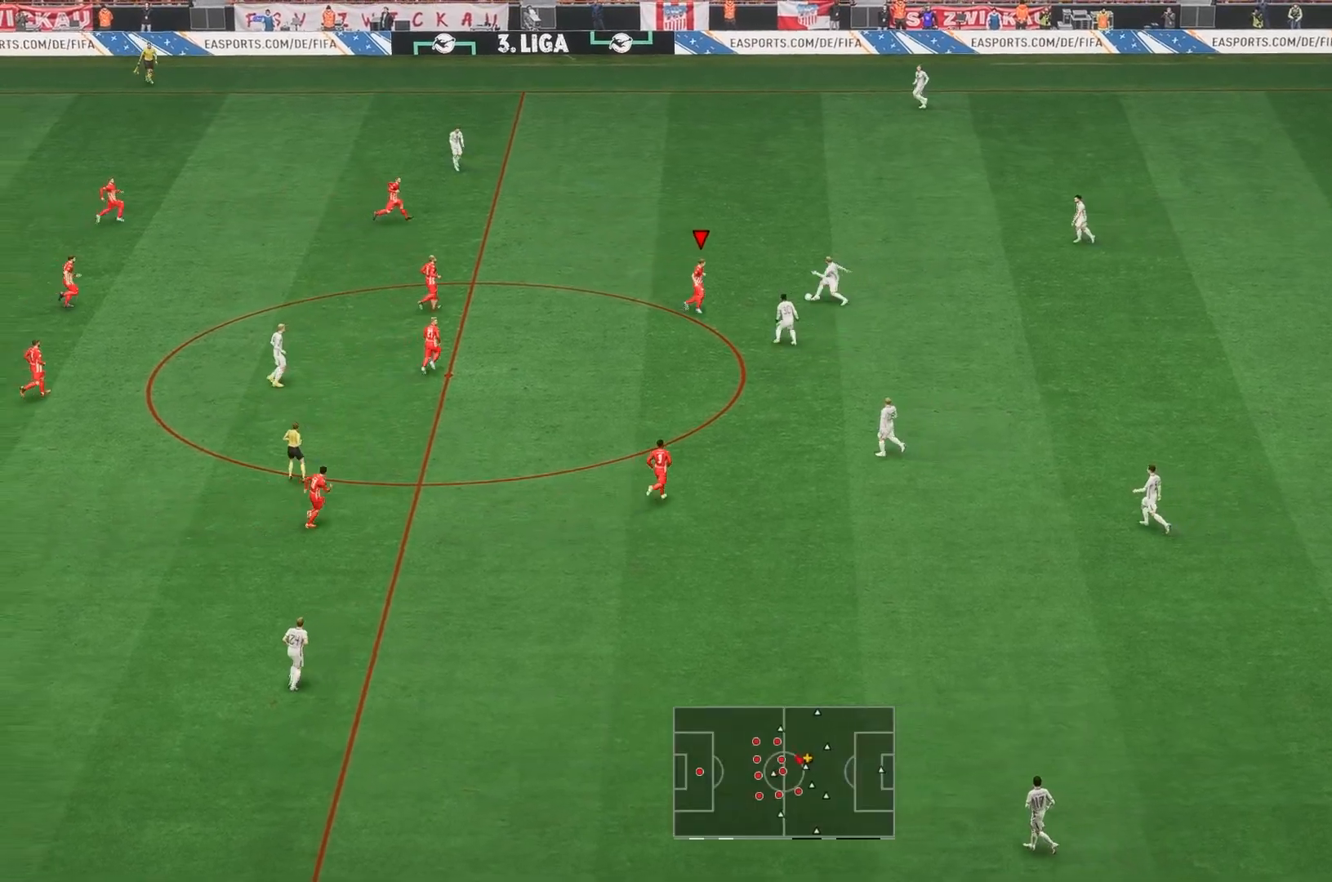
{"buttons": ["R2"], "left_stick": "up-right", "events": [[150, "R2", "down"], [200, "left_stick", "up-right"]]}
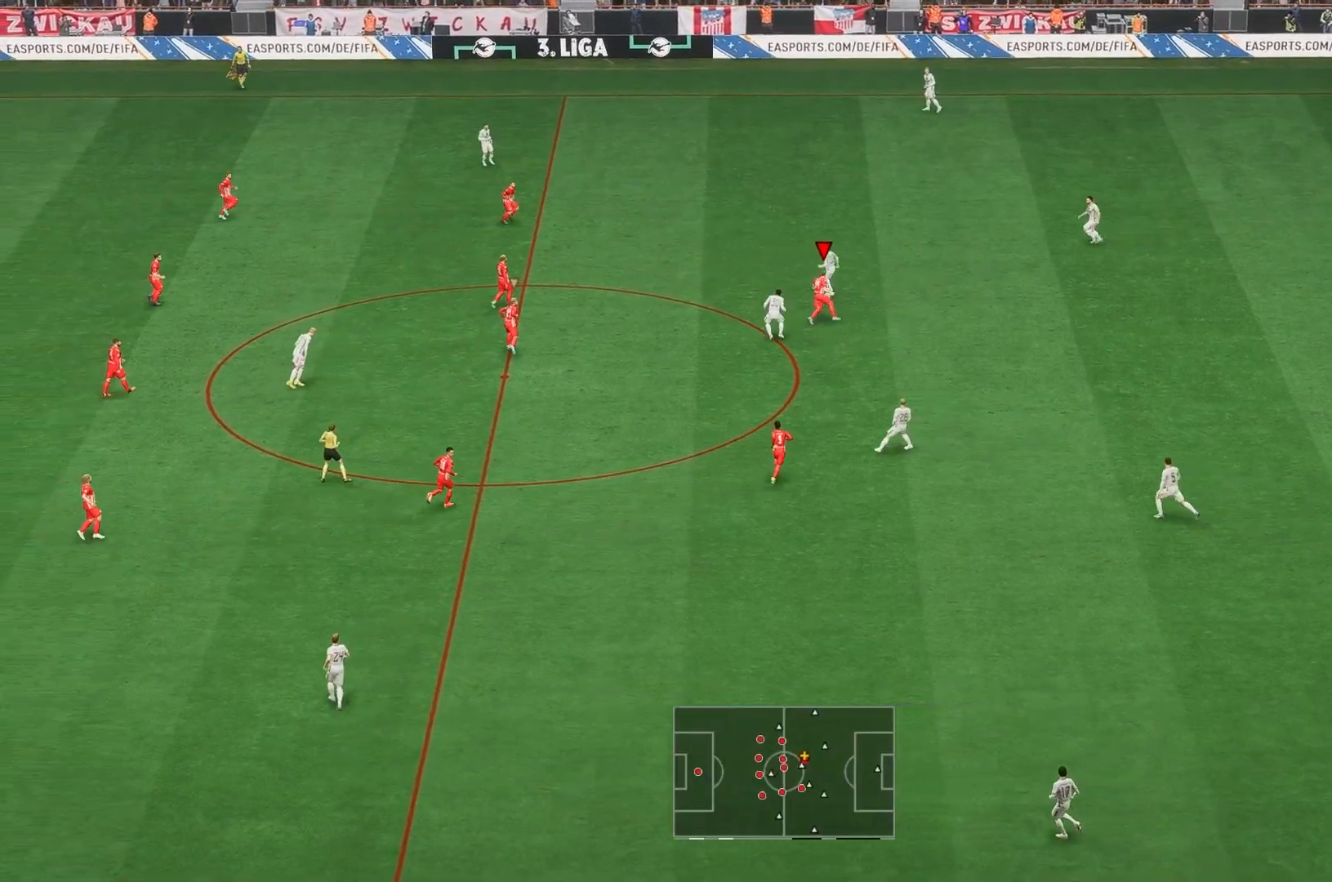
{"buttons": [], "left_stick": "up-right", "events": [[67, "R2", "up"], [117, "L1", "down"], [233, "L1", "up"]]}
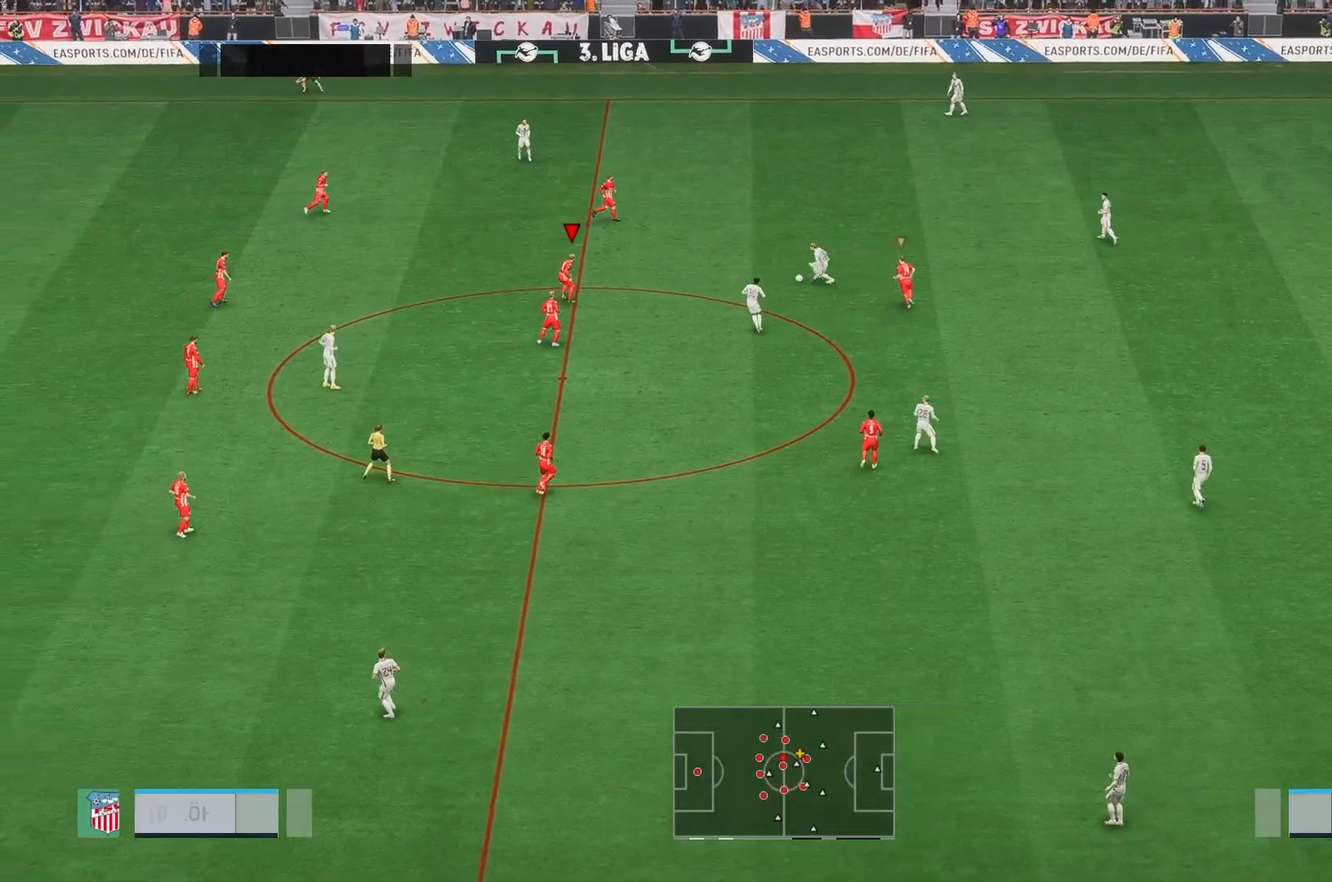
{"buttons": ["L2", "R2"], "left_stick": "right", "events": [[83, "R2", "down"], [400, "left_stick", "right"], [483, "L2", "down"]]}
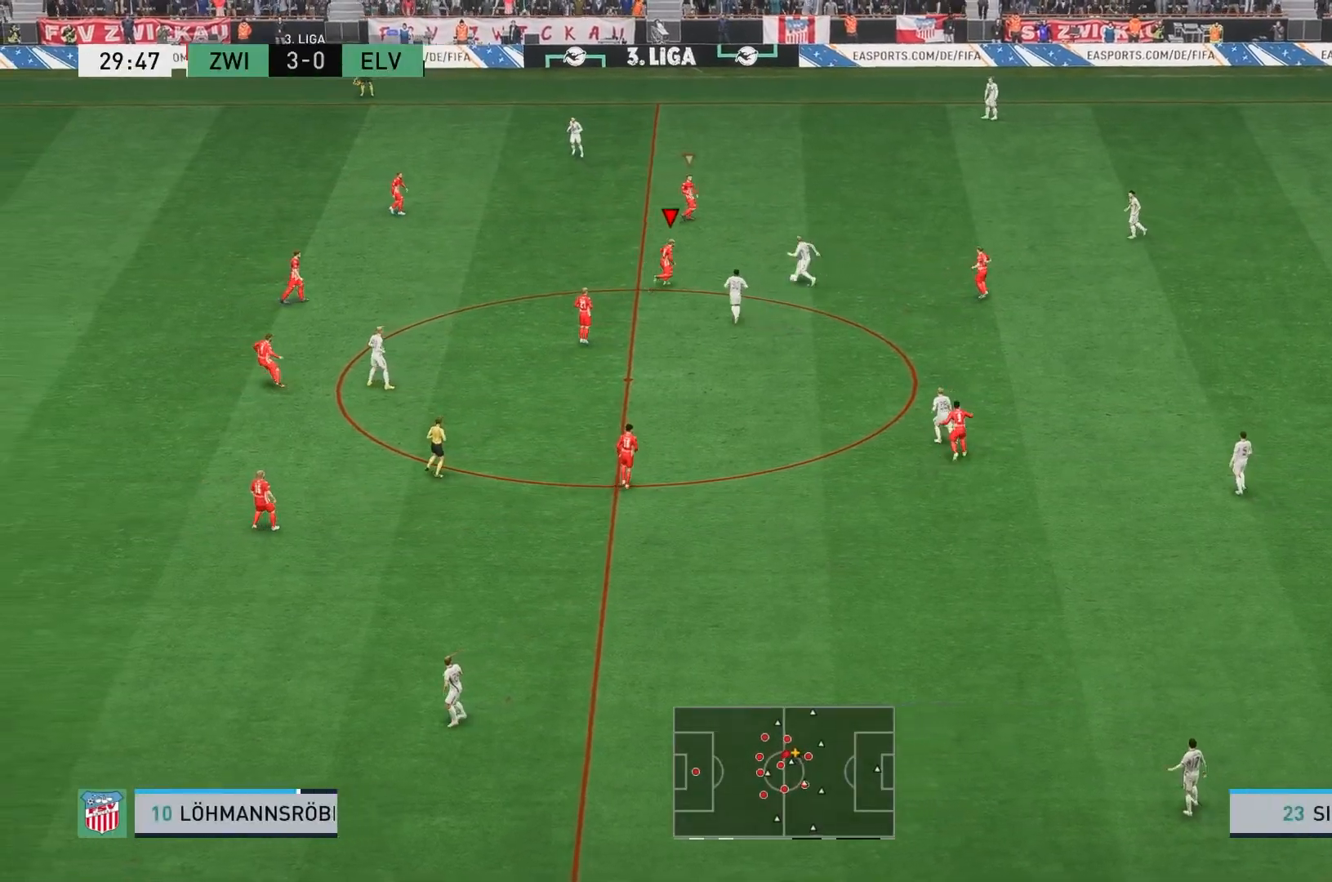
{"buttons": ["L2", "R2"], "left_stick": "up", "events": [[117, "R2", "up"], [333, "R2", "down"], [367, "left_stick", "up-right"], [467, "left_stick", "up"]]}
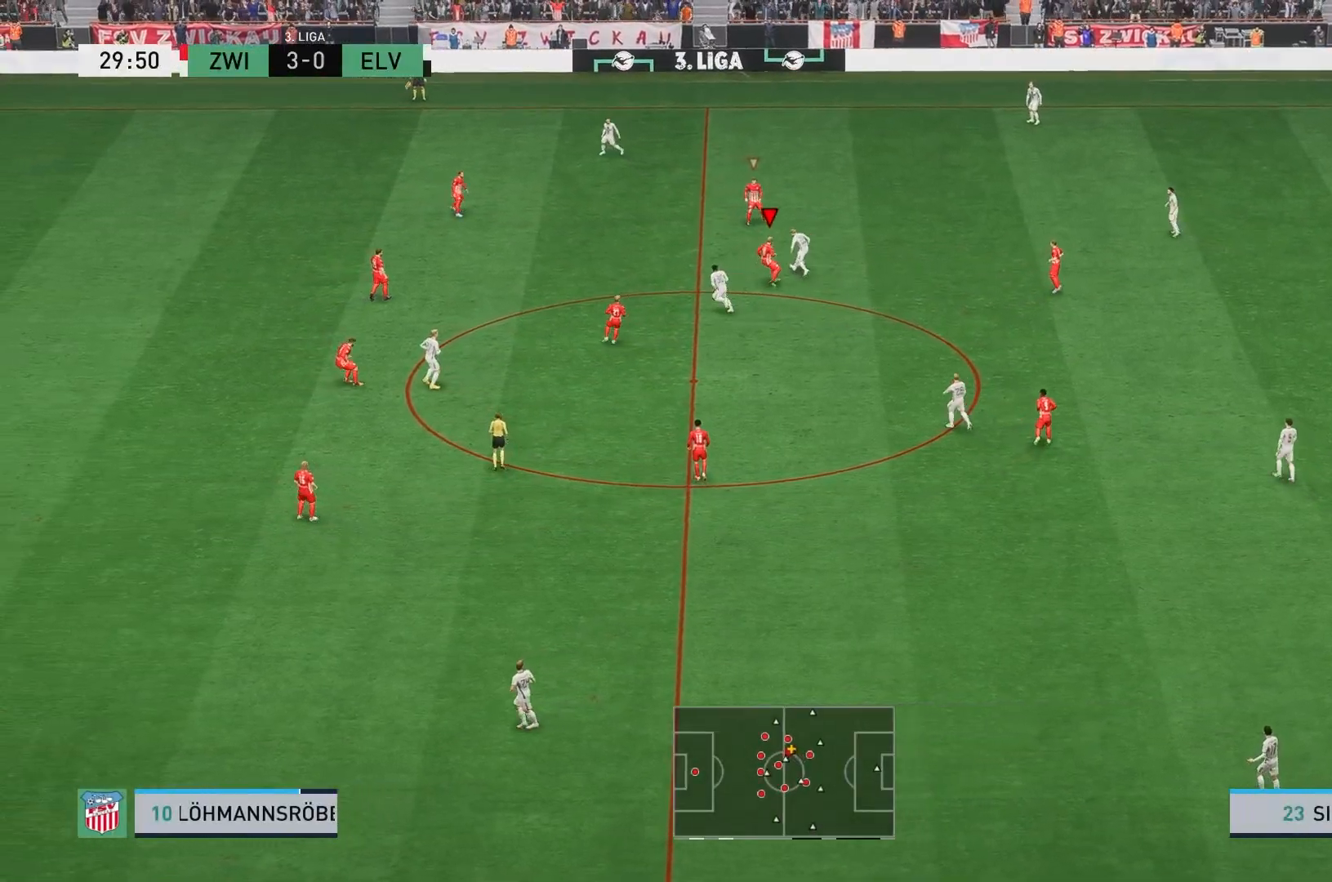
{"buttons": ["L2", "R2"], "left_stick": "up", "events": []}
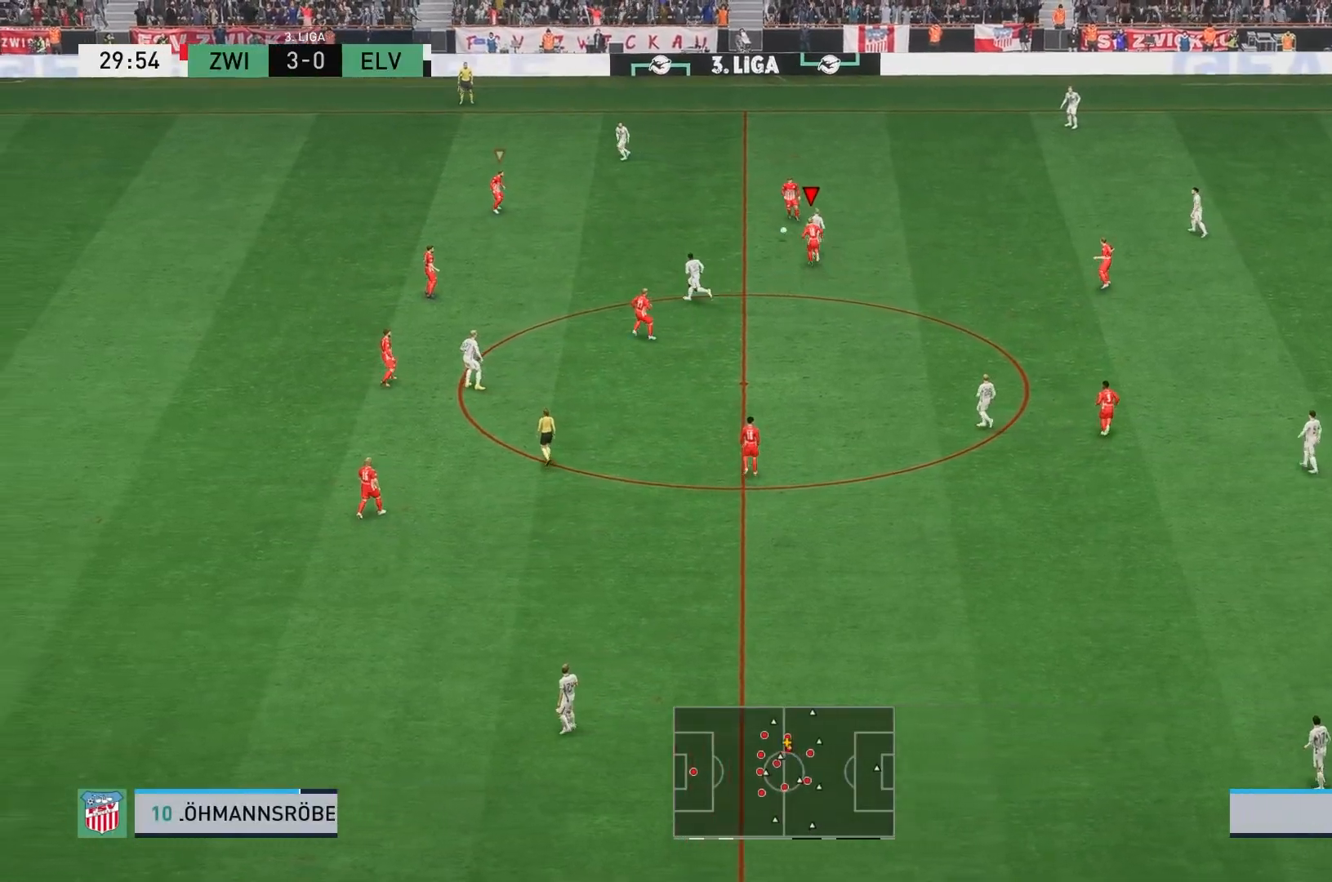
{"buttons": [], "left_stick": "up-right", "events": [[250, "L2", "up"], [300, "L1", "down"], [333, "R2", "up"], [333, "left_stick", "up-right"], [467, "L1", "up"]]}
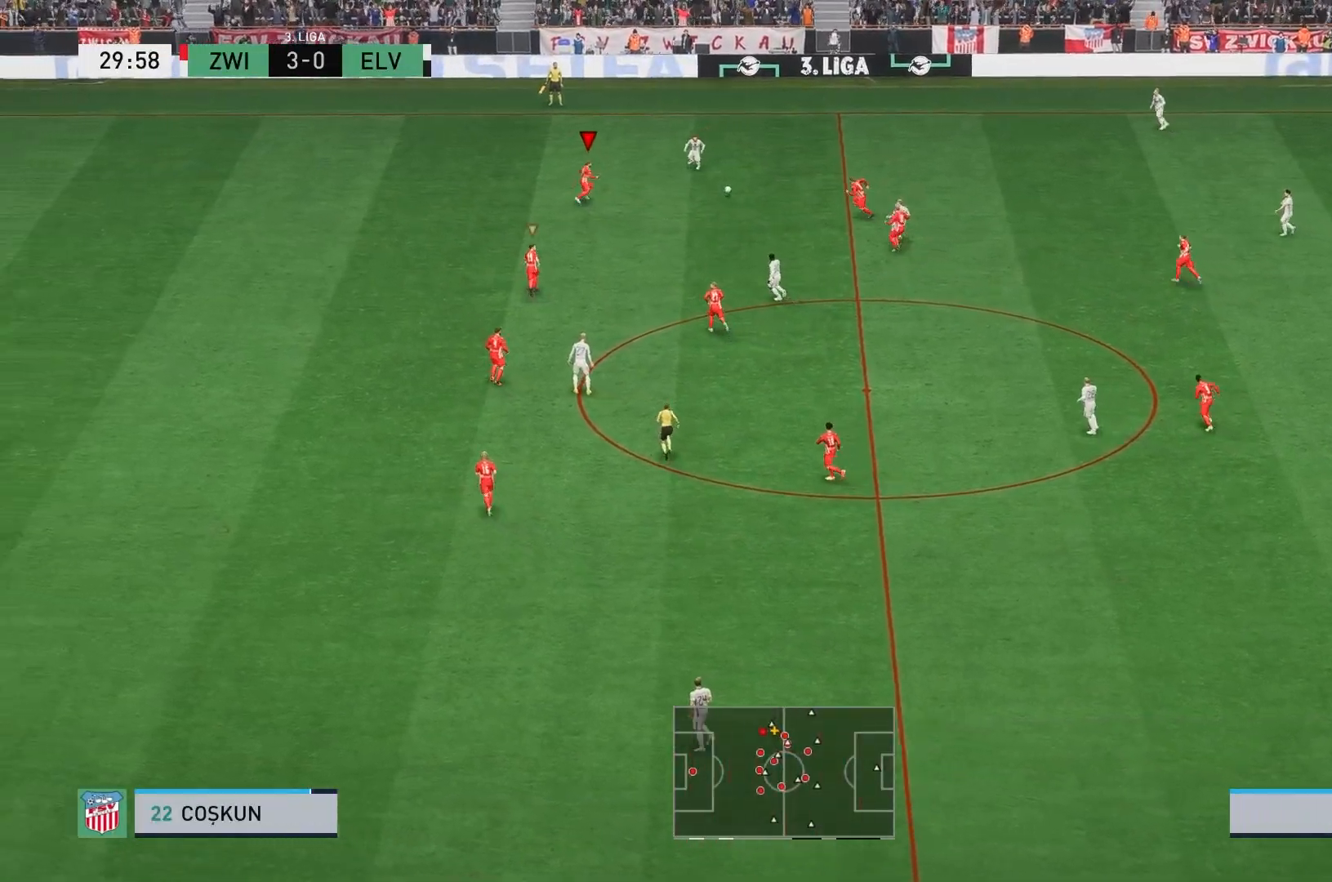
{"buttons": ["L2", "R2"], "left_stick": "right"}
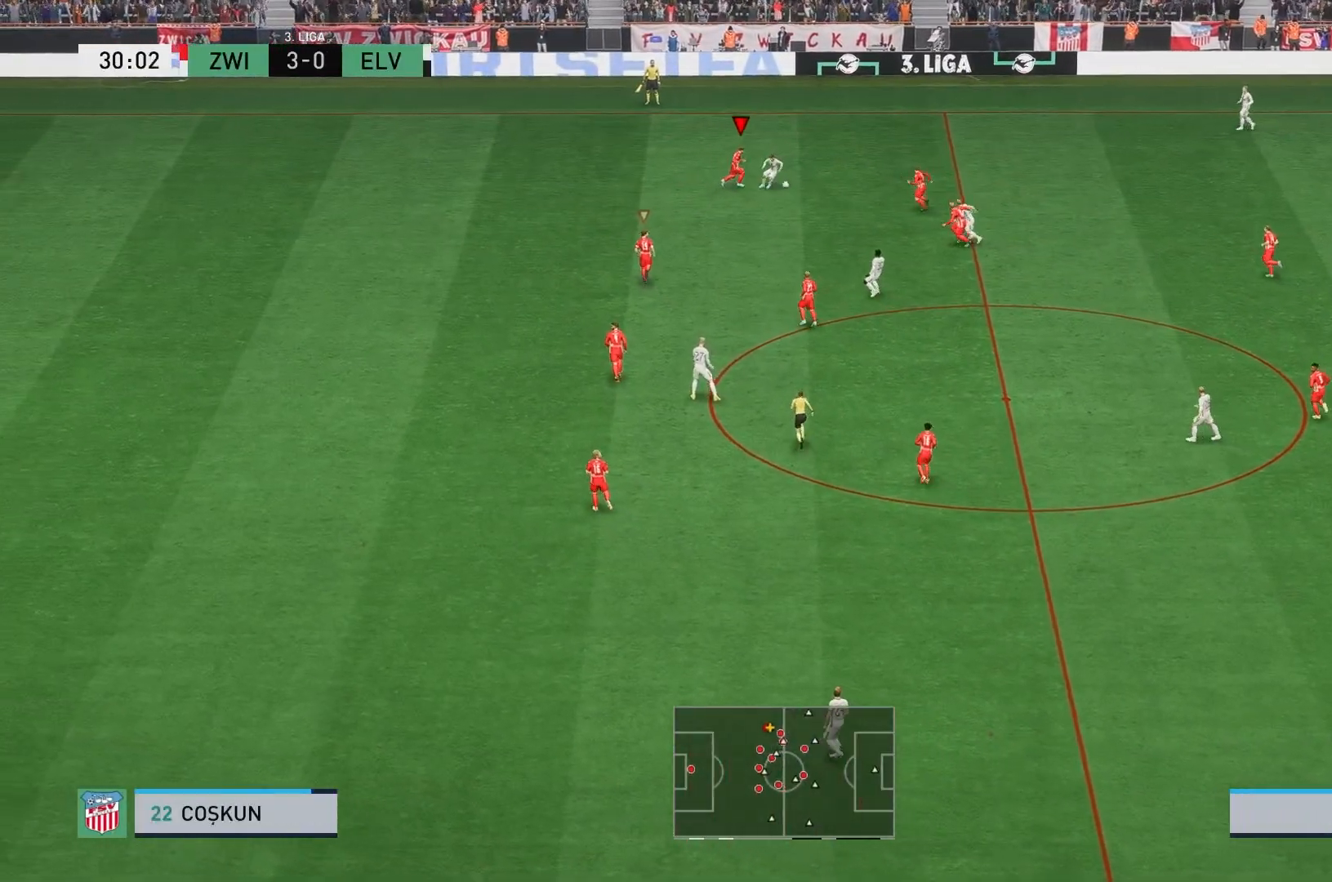
{"buttons": ["L2", "R2"], "left_stick": "down-right", "events": [[117, "left_stick", "down-right"]]}
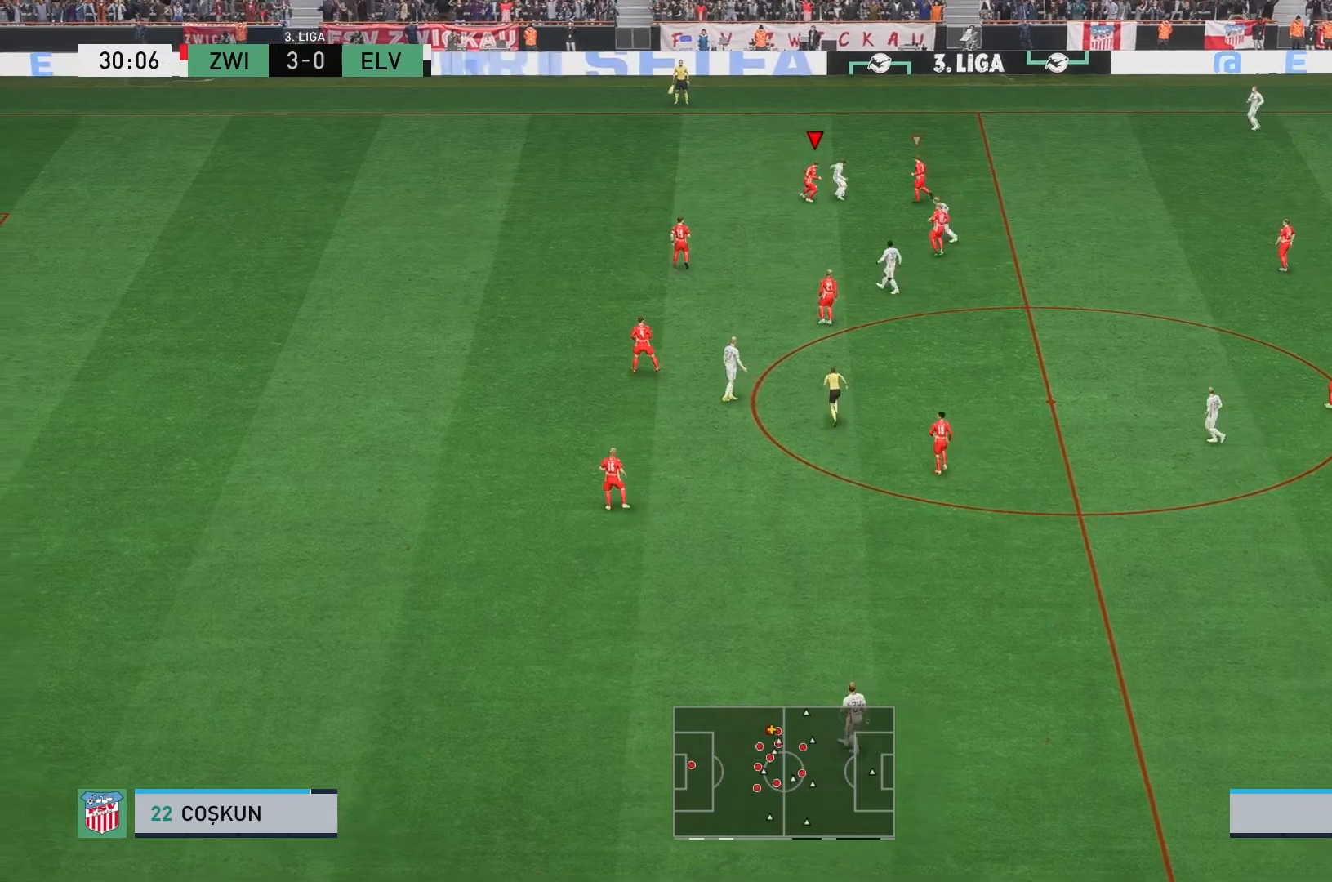
{"buttons": ["L2", "R2"], "left_stick": "up", "events": [[267, "left_stick", "right"], [367, "left_stick", "up-right"], [467, "left_stick", "up"]]}